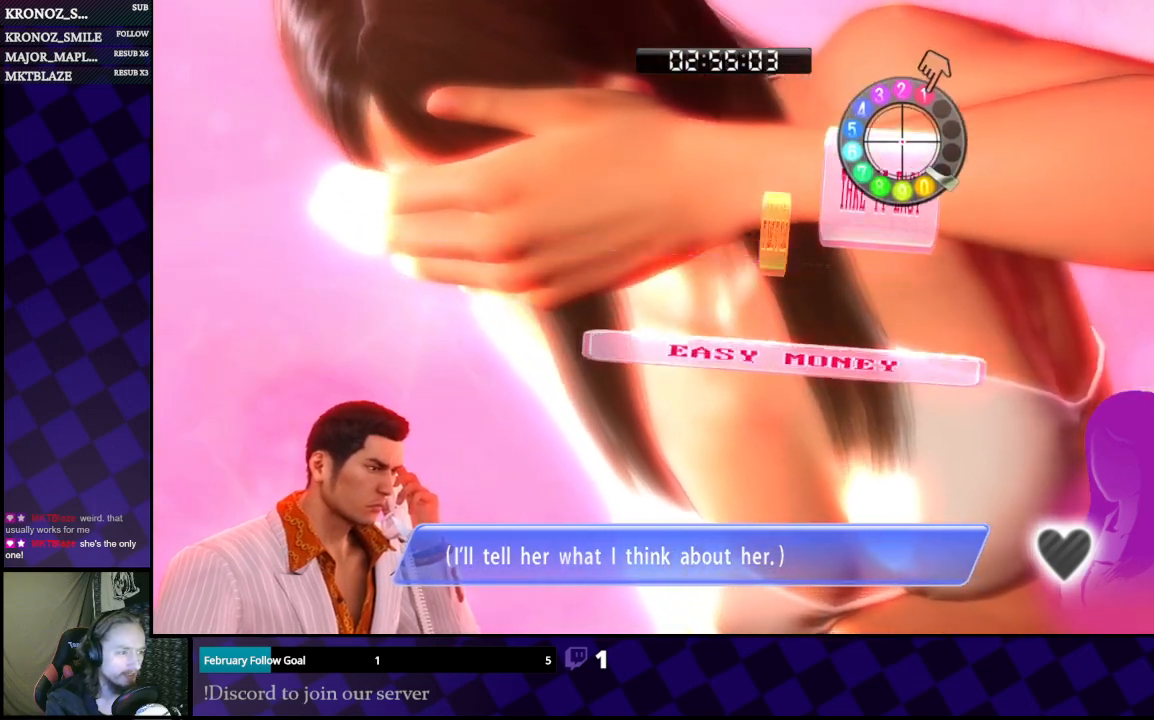
Gameplay with a controller (Xbox layout); each line is a JSON object with the inputs held at the frame after it. "events" lists button and stick changes between this image and that frame as [ms after this image, input, new state], when the widget could be followed in between.
{"buttons": [], "left_stick": "down-left", "right_stick": "left", "events": [[300, "left_stick", "left"], [400, "left_stick", "down-left"]]}
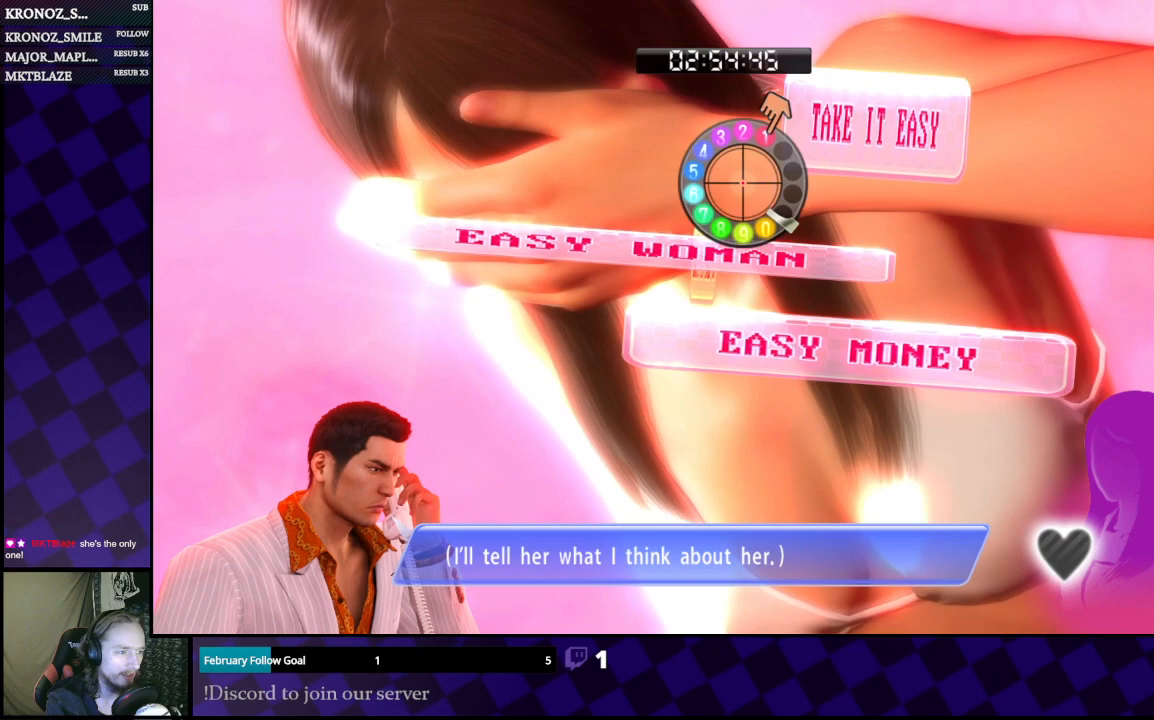
{"buttons": [], "left_stick": "down", "right_stick": "left", "events": [[367, "left_stick", "down"]]}
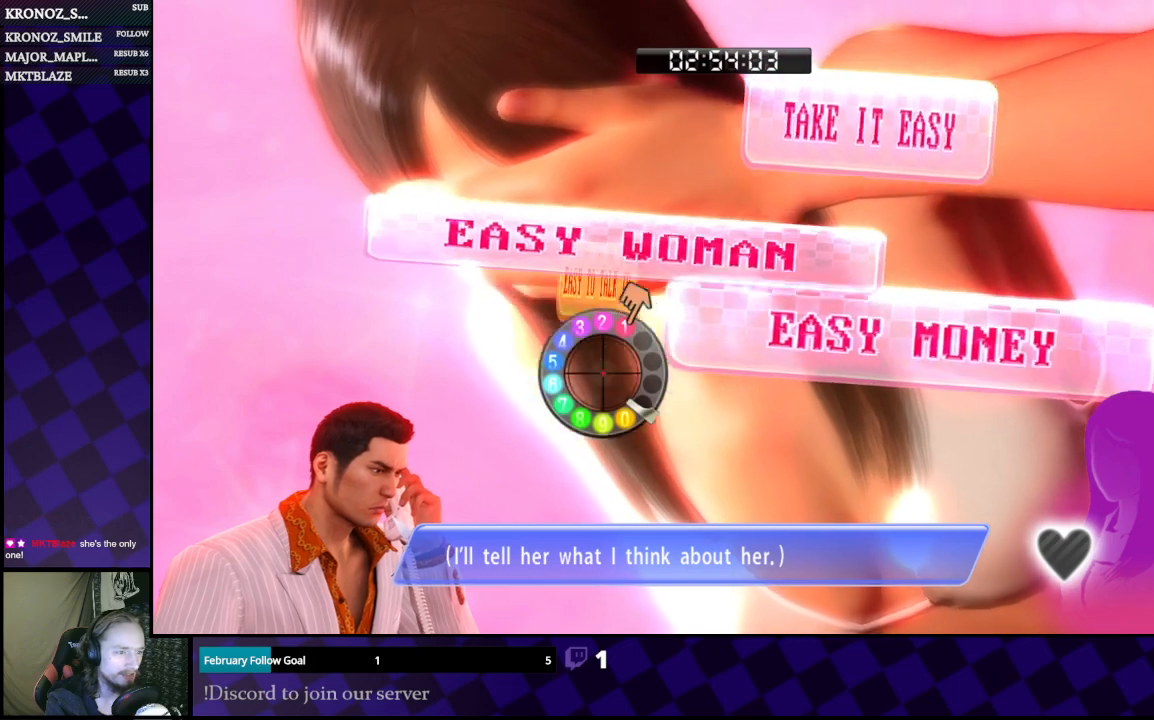
{"buttons": [], "left_stick": "up", "right_stick": "left", "events": [[233, "left_stick", "left"], [367, "left_stick", "up"]]}
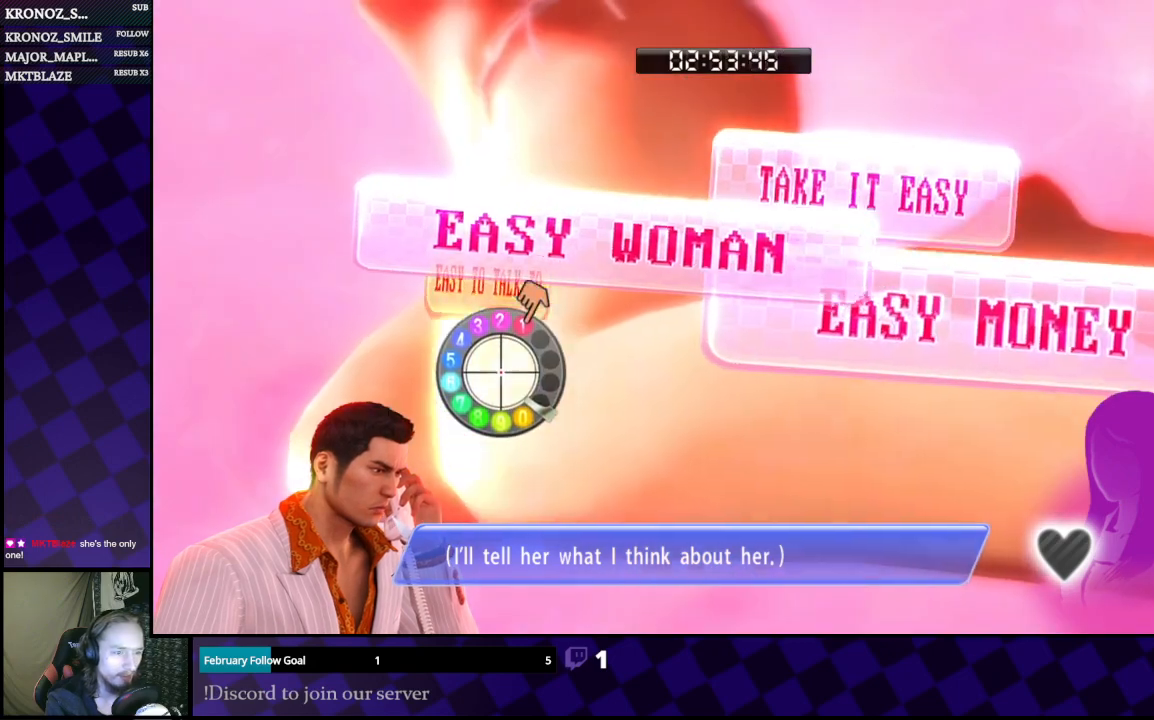
{"buttons": [], "left_stick": "center", "right_stick": "left", "events": [[67, "left_stick", "center"], [233, "left_stick", "up"], [500, "left_stick", "center"]]}
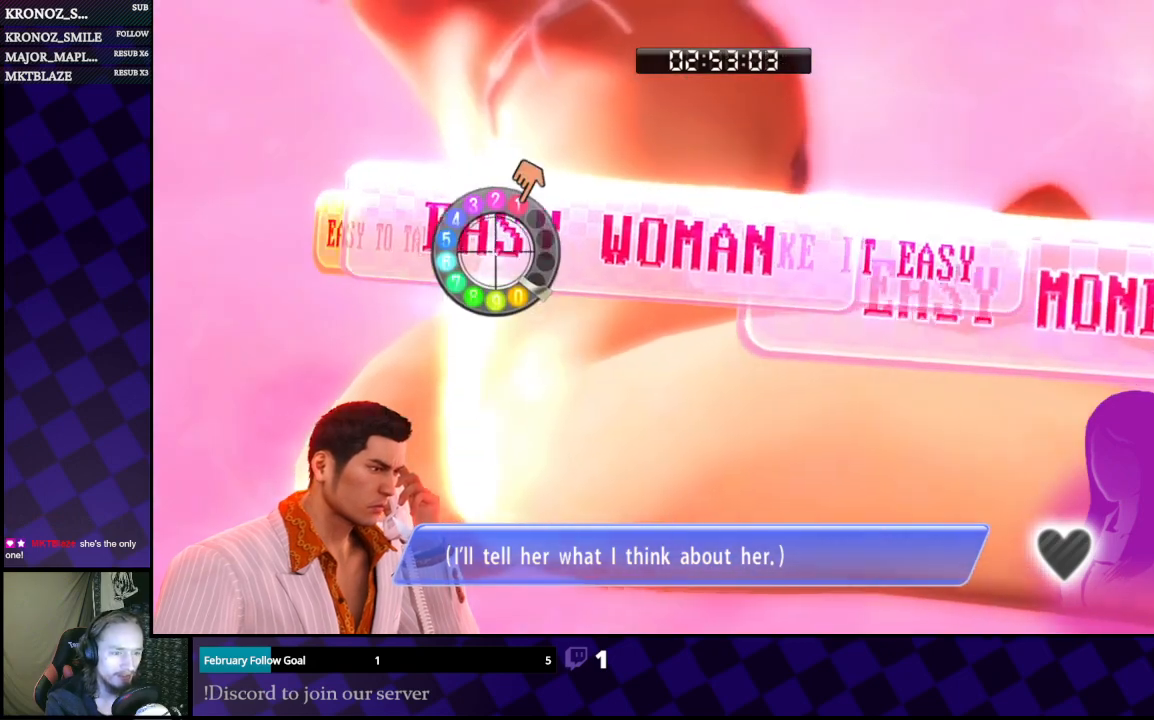
{"buttons": [], "left_stick": "up-right", "right_stick": "left", "events": [[133, "left_stick", "left"], [267, "left_stick", "up"], [400, "left_stick", "up-right"]]}
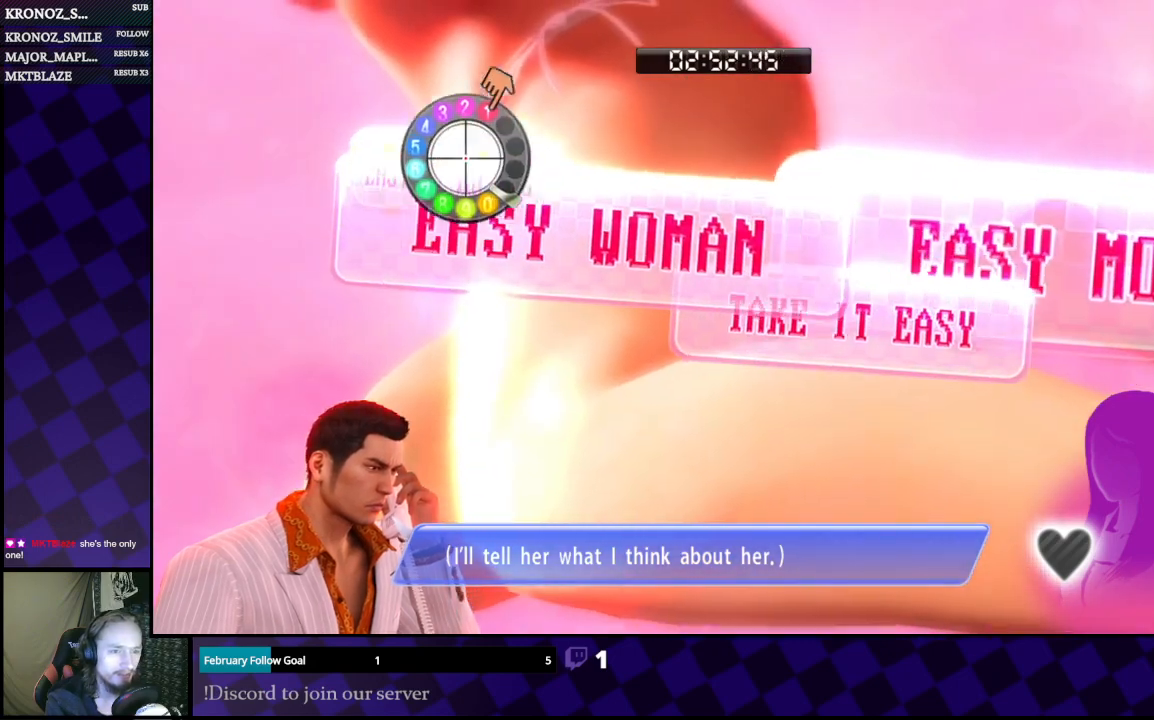
{"buttons": [], "left_stick": "center", "right_stick": "left", "events": [[367, "left_stick", "center"]]}
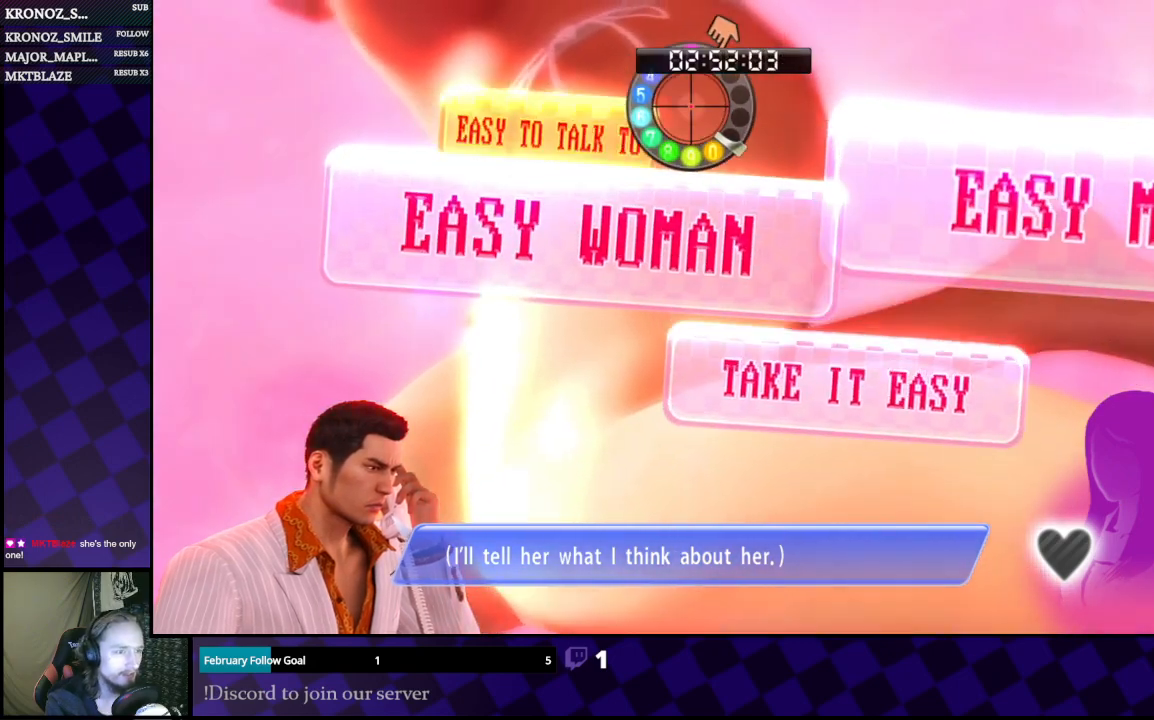
{"buttons": [], "left_stick": "center", "right_stick": "center", "events": [[100, "right_stick", "center"]]}
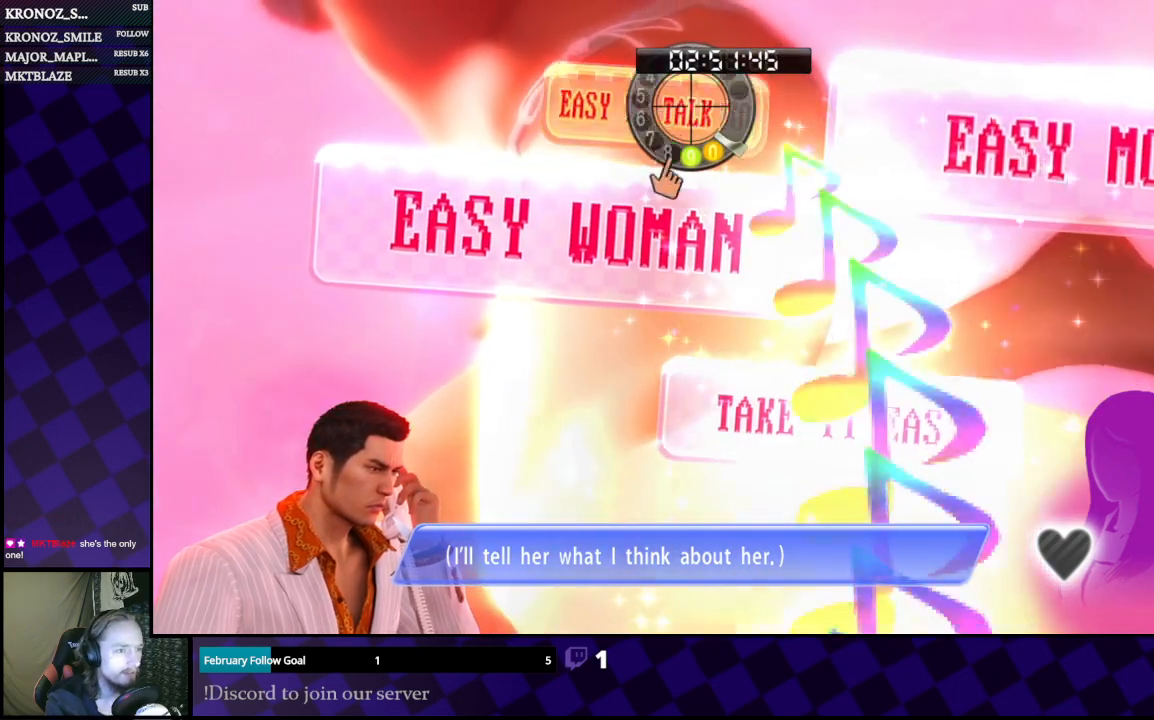
{"buttons": [], "left_stick": "center", "right_stick": "center", "events": []}
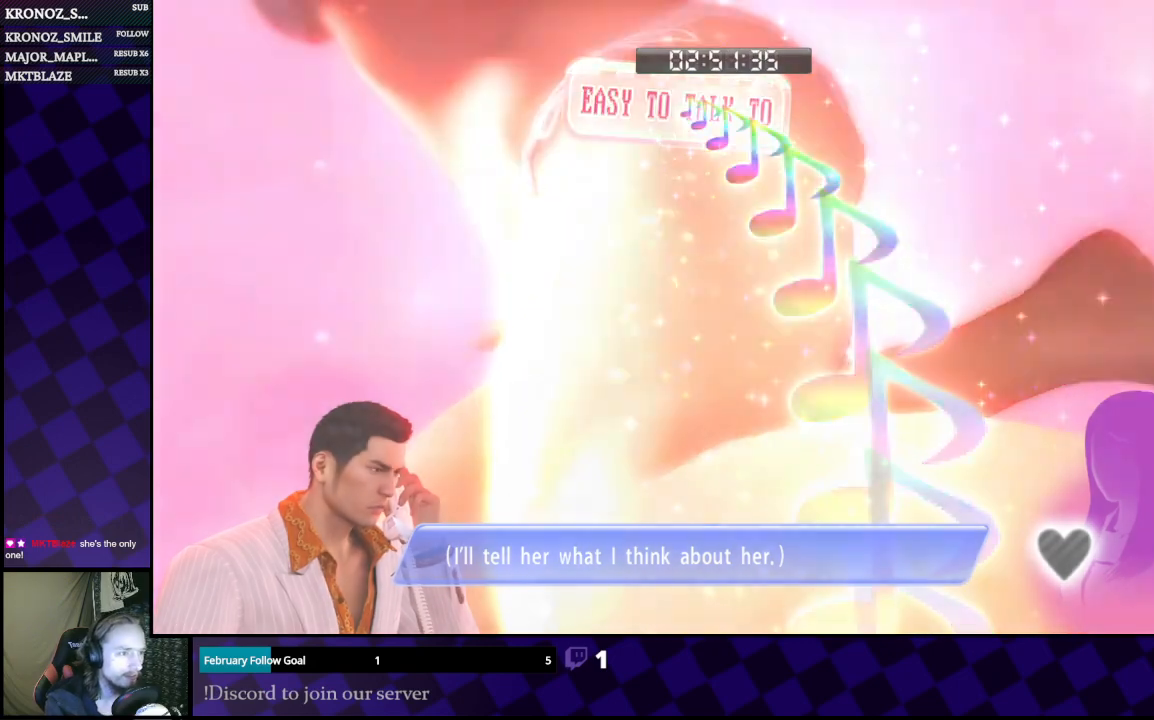
{"buttons": [], "left_stick": "center", "right_stick": "center", "events": []}
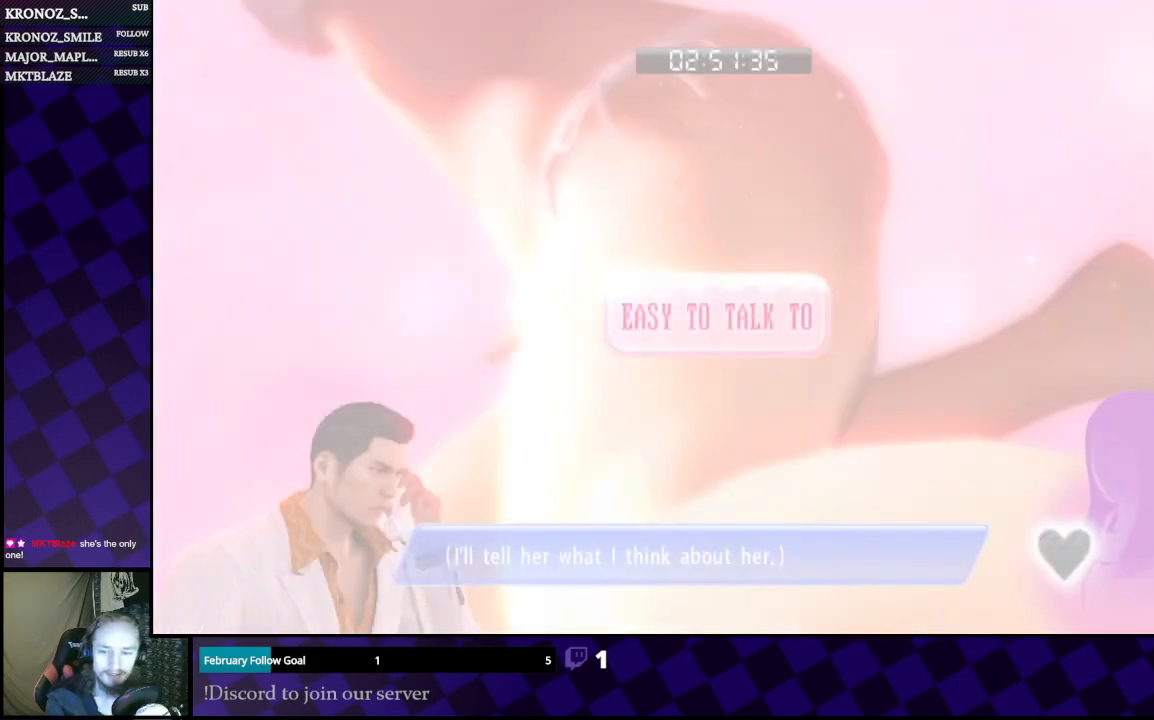
{"buttons": [], "left_stick": "center", "right_stick": "center", "events": []}
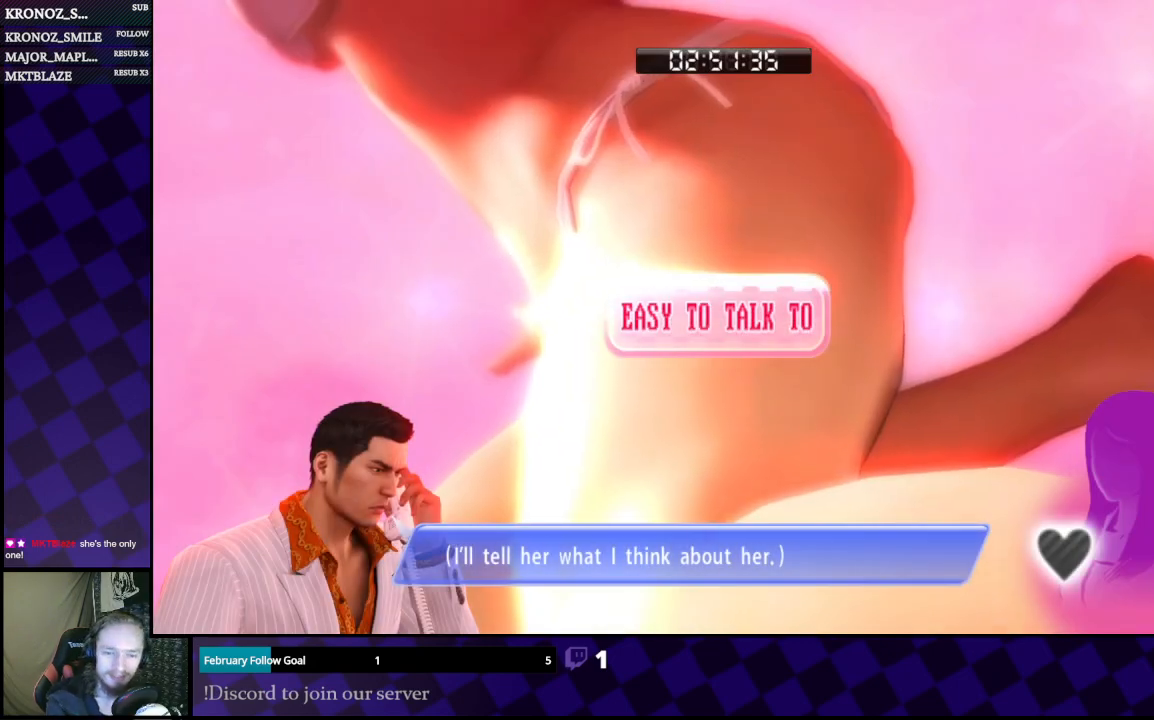
{"buttons": [], "left_stick": "center", "right_stick": "center", "events": []}
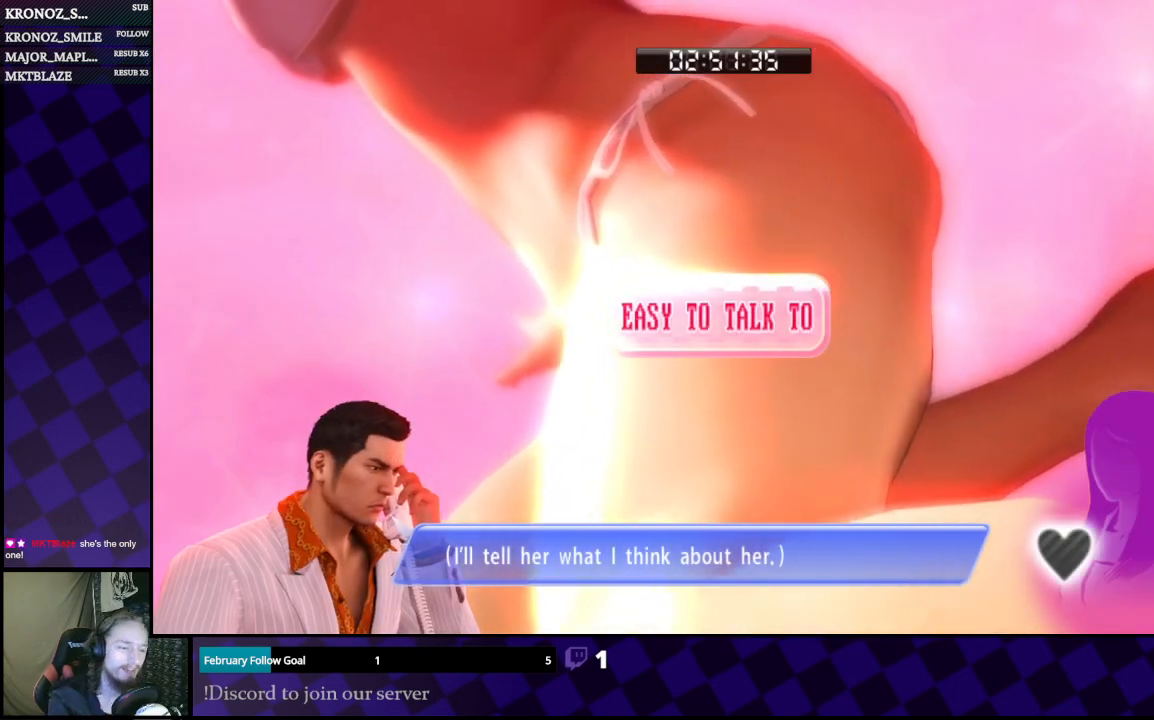
{"buttons": [], "left_stick": "center", "right_stick": "center", "events": []}
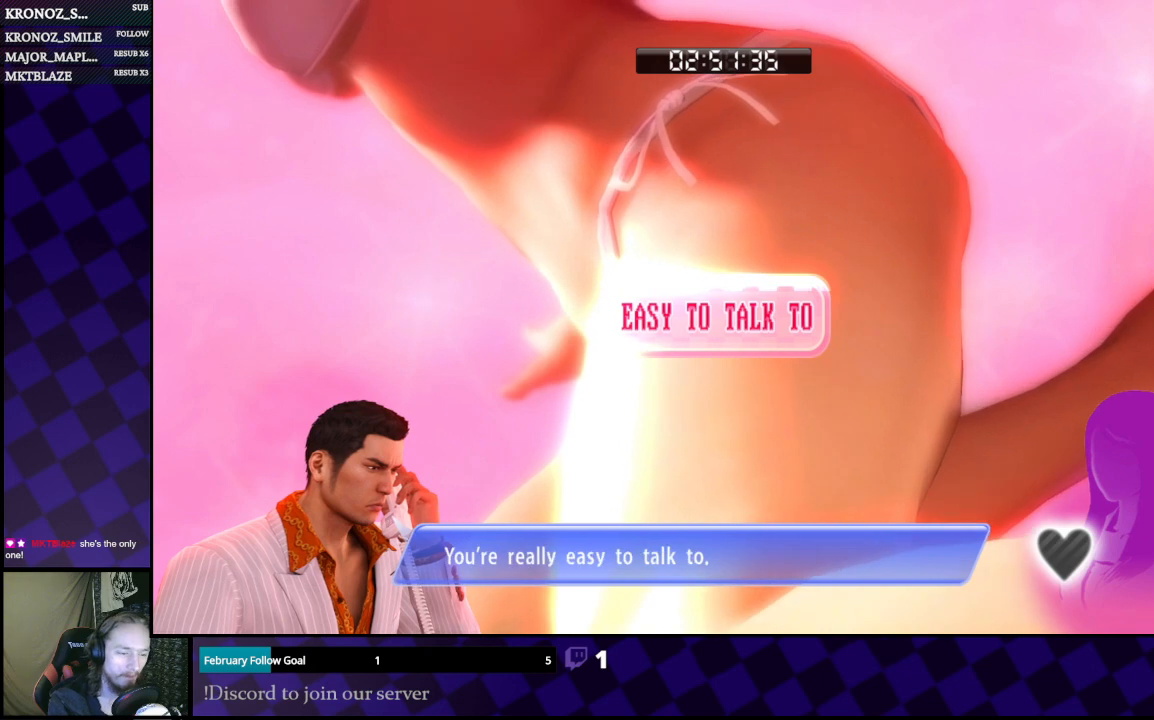
{"buttons": [], "left_stick": "center", "right_stick": "center", "events": []}
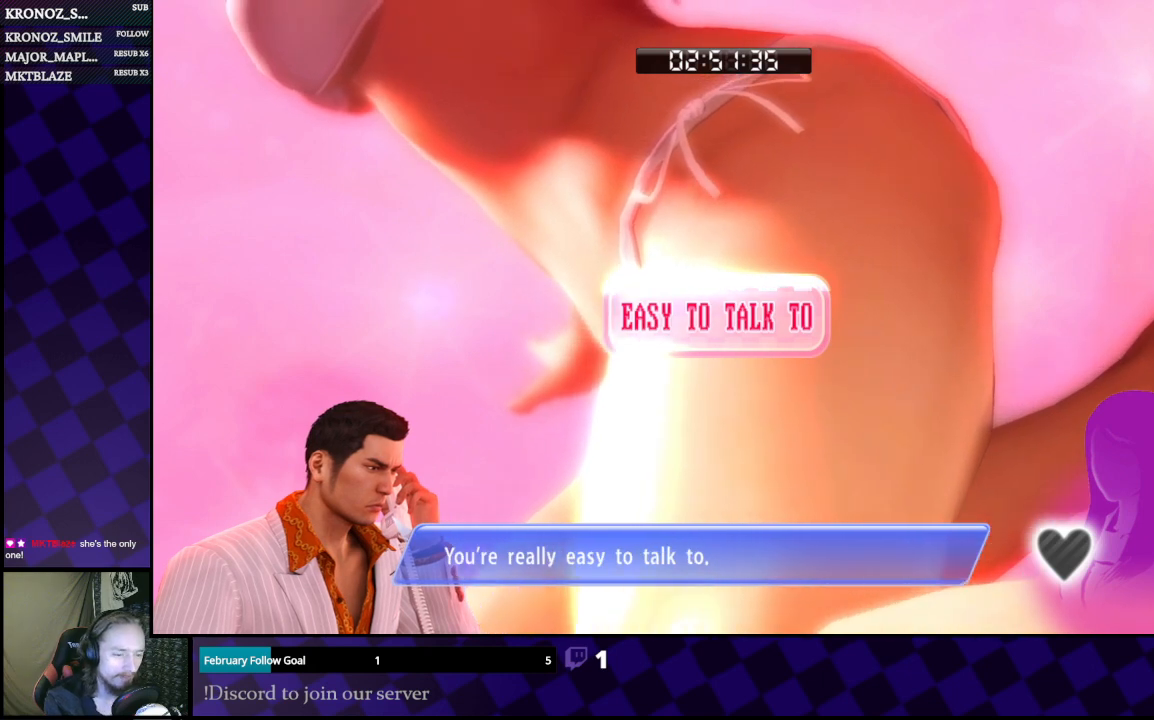
{"buttons": ["A"], "left_stick": "center", "right_stick": "center", "events": [[500, "A", "down"]]}
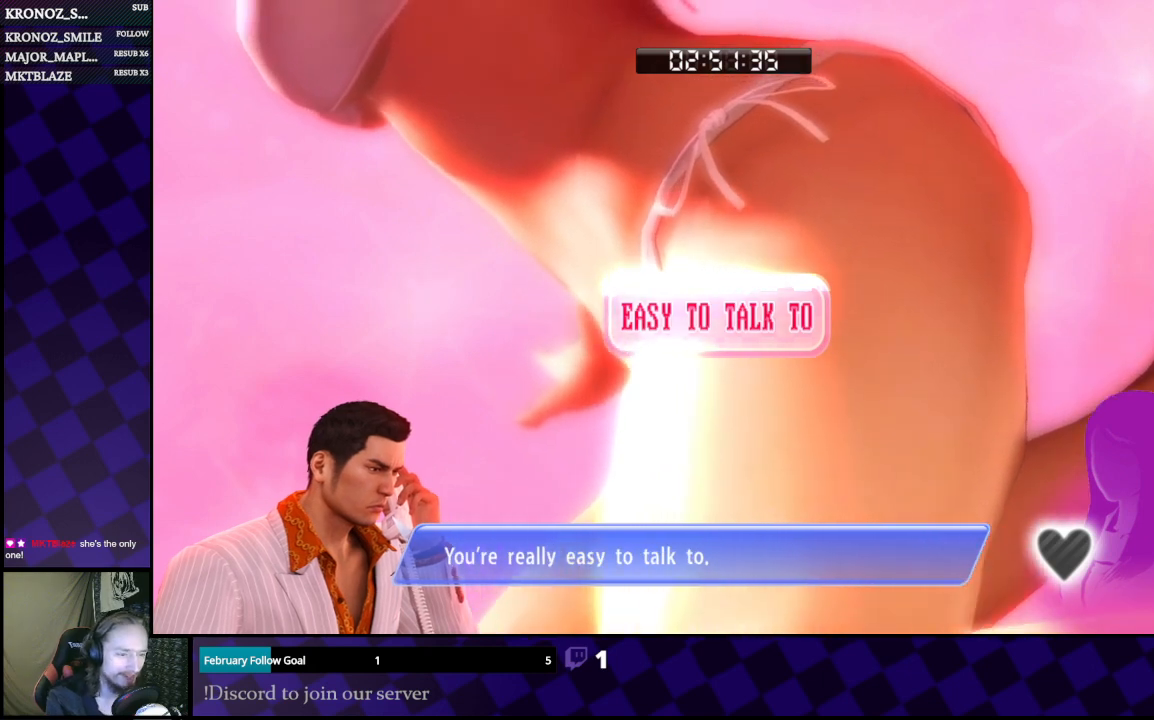
{"buttons": [], "left_stick": "center", "right_stick": "center", "events": [[133, "A", "up"]]}
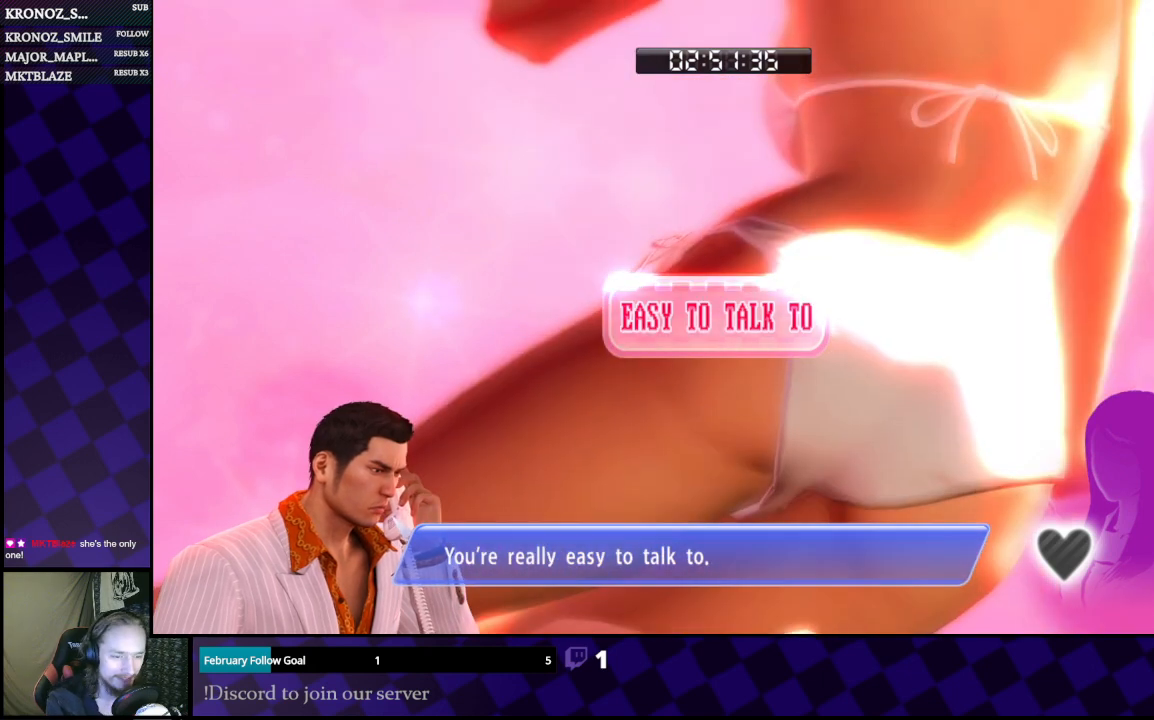
{"buttons": ["A"], "left_stick": "center", "right_stick": "center", "events": [[467, "A", "down"]]}
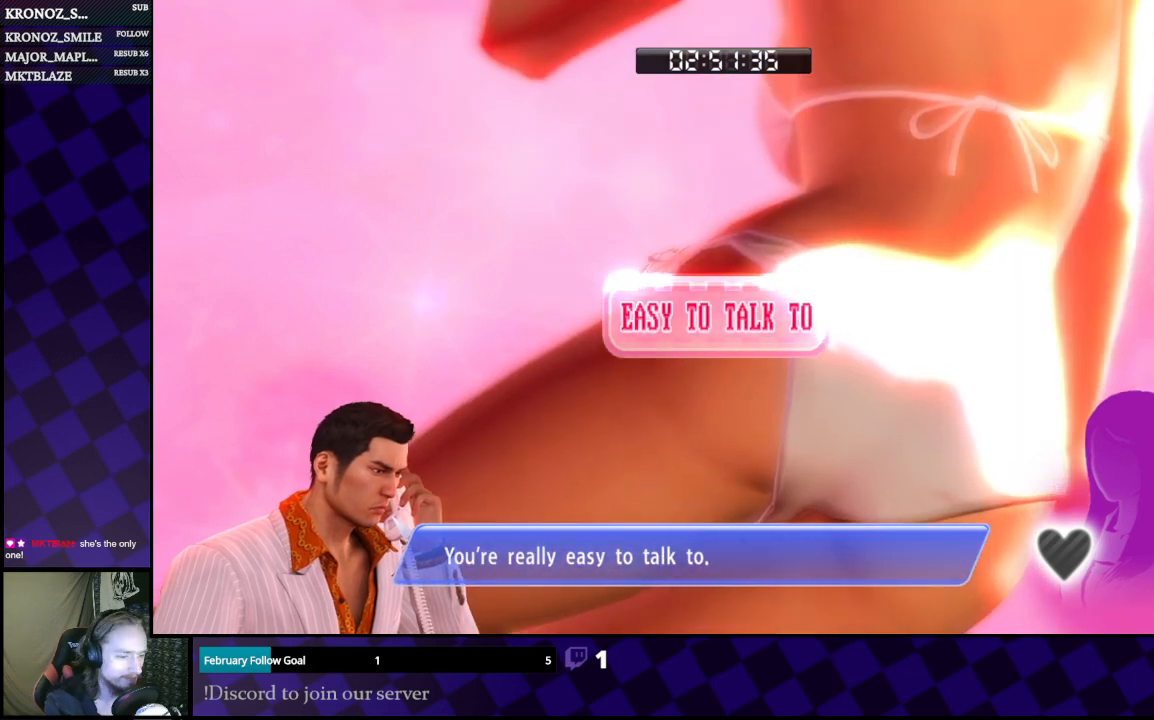
{"buttons": [], "left_stick": "center", "right_stick": "center", "events": [[100, "A", "up"]]}
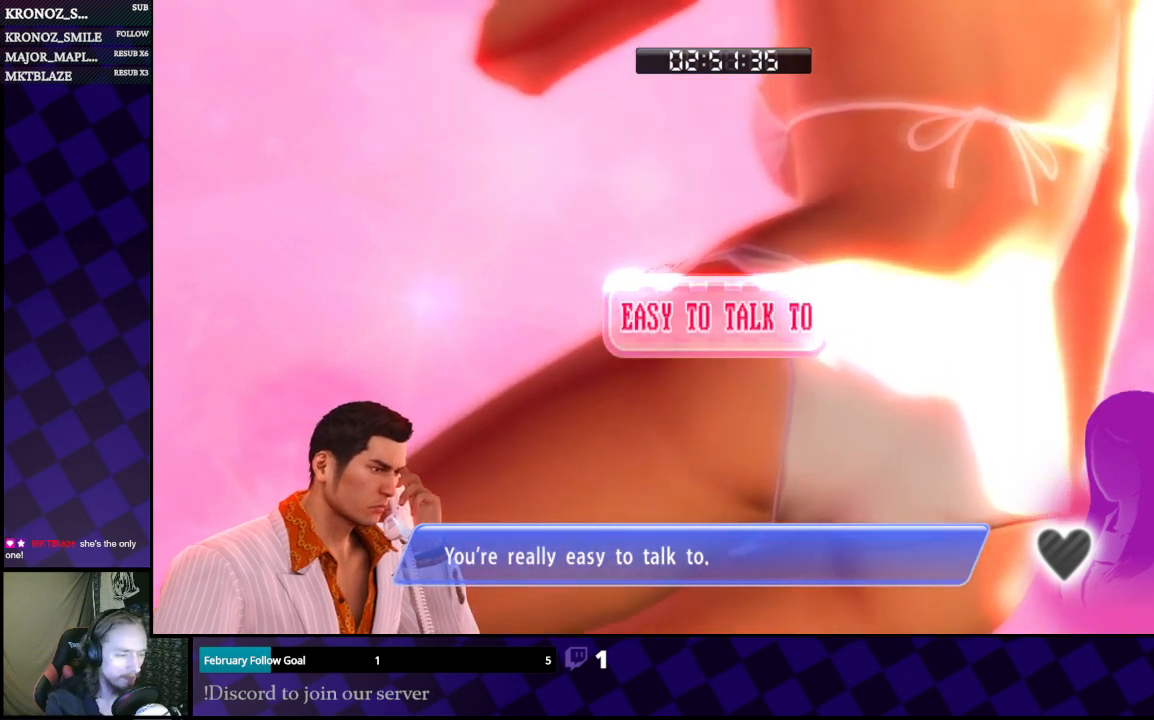
{"buttons": [], "left_stick": "center", "right_stick": "center", "events": [[333, "A", "down"], [467, "A", "up"]]}
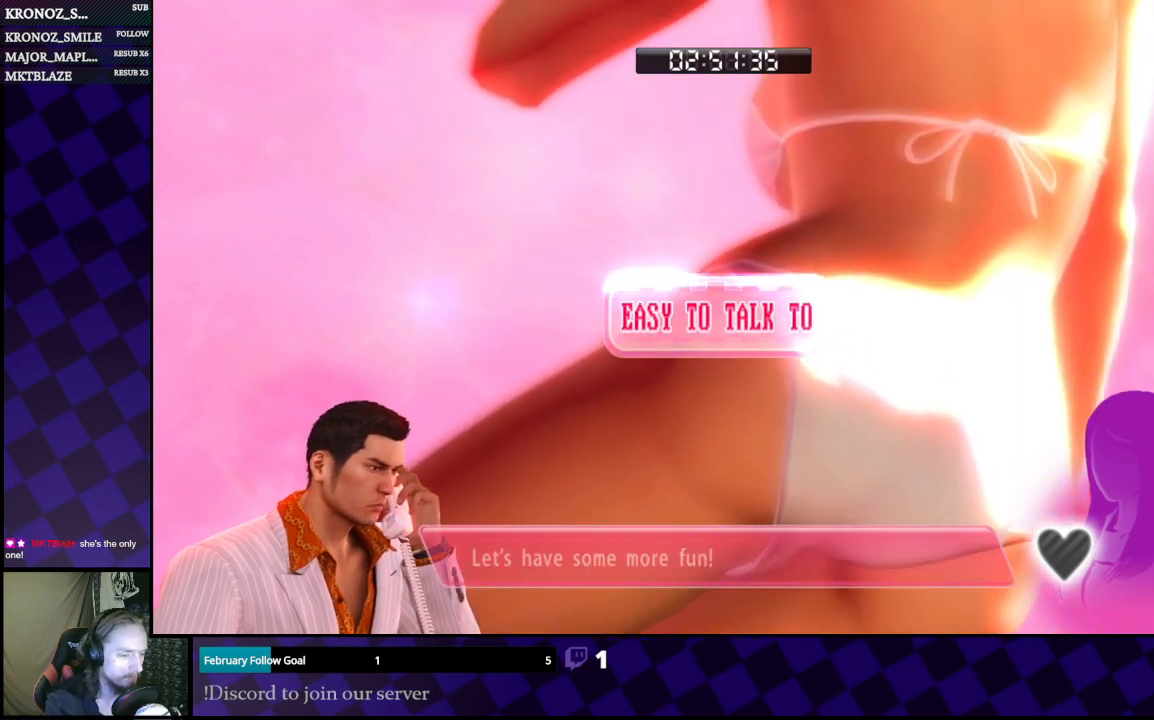
{"buttons": [], "left_stick": "center", "right_stick": "center", "events": [[333, "A", "down"], [433, "A", "up"]]}
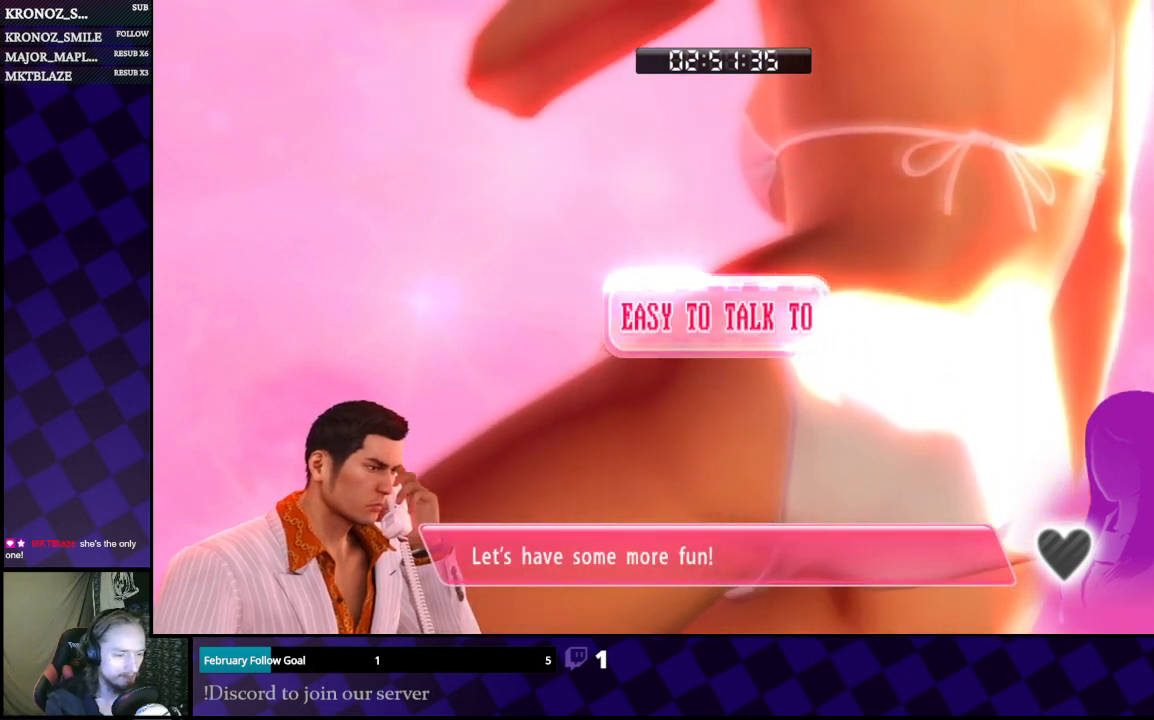
{"buttons": [], "left_stick": "center", "right_stick": "center", "events": []}
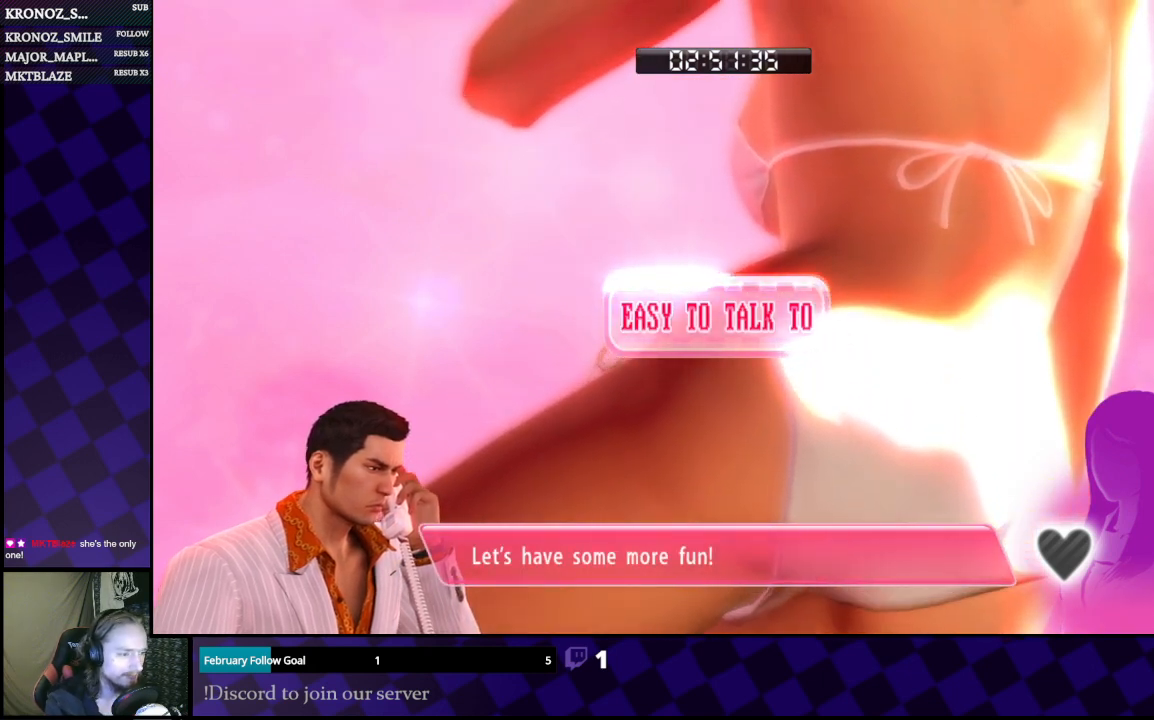
{"buttons": [], "left_stick": "center", "right_stick": "center", "events": []}
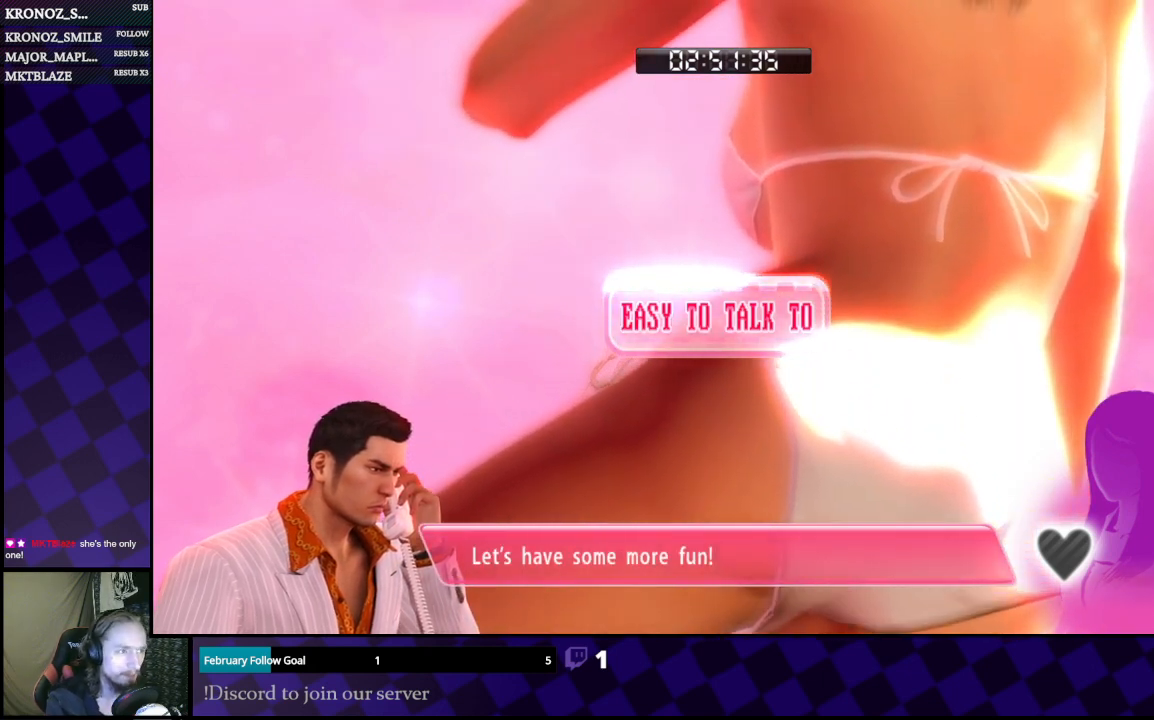
{"buttons": [], "left_stick": "center", "right_stick": "center", "events": []}
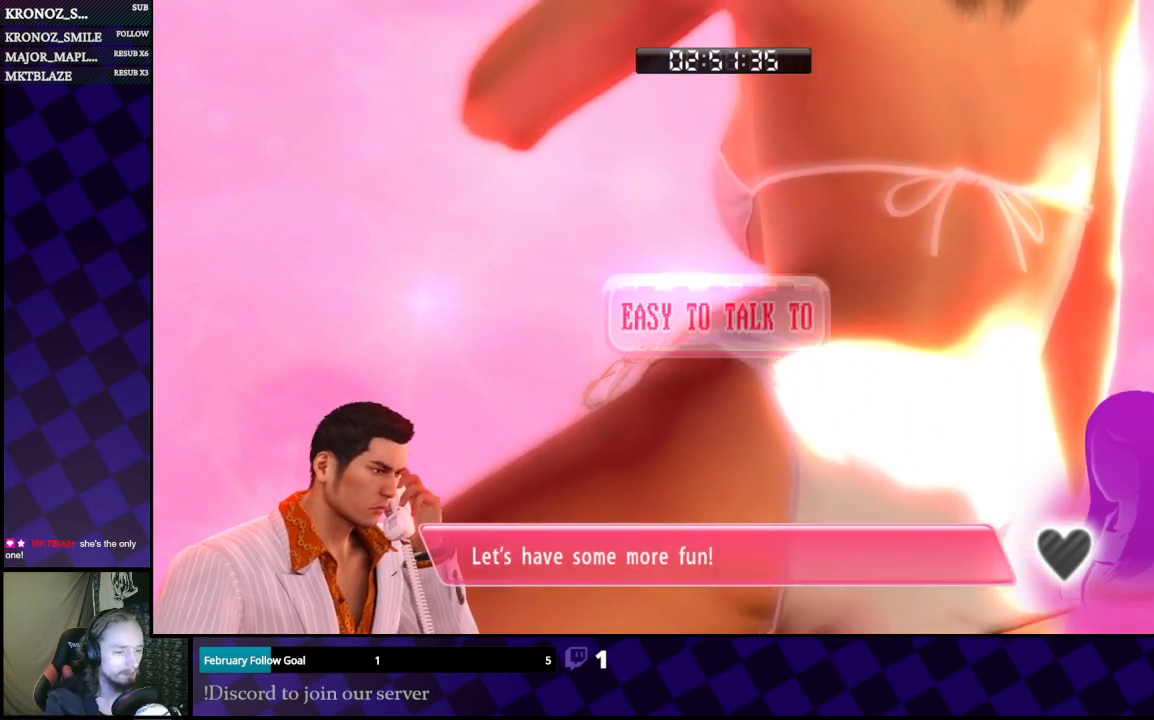
{"buttons": [], "left_stick": "center", "right_stick": "center", "events": []}
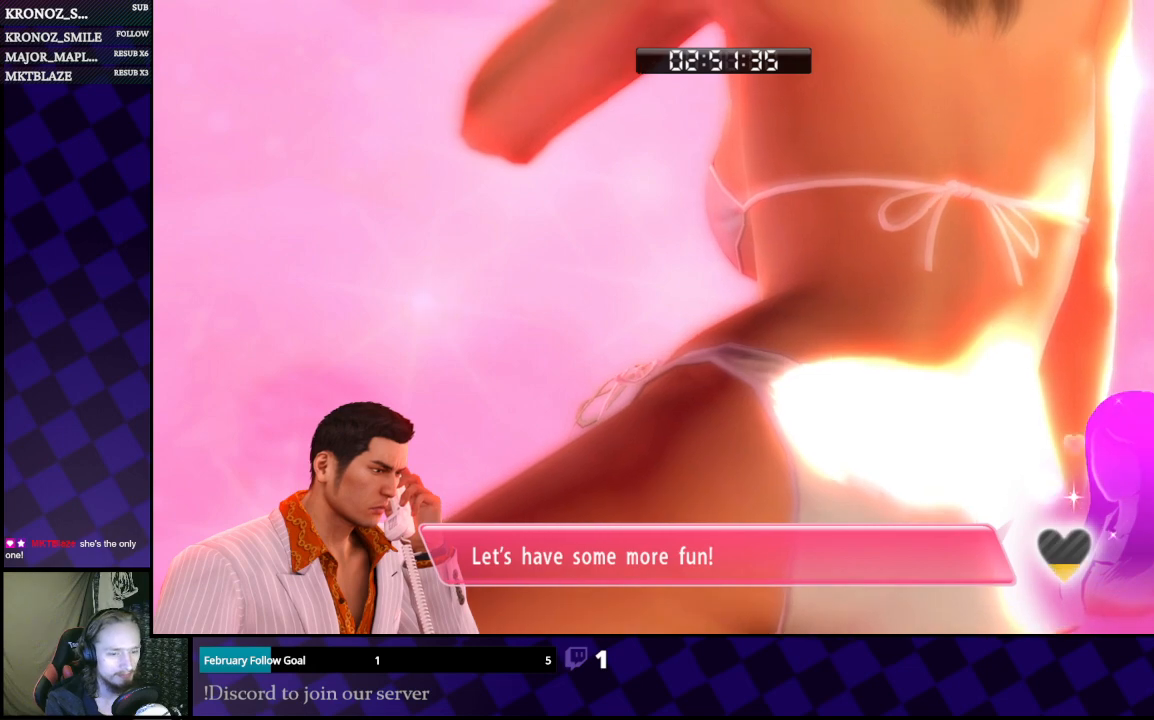
{"buttons": [], "left_stick": "center", "right_stick": "center", "events": []}
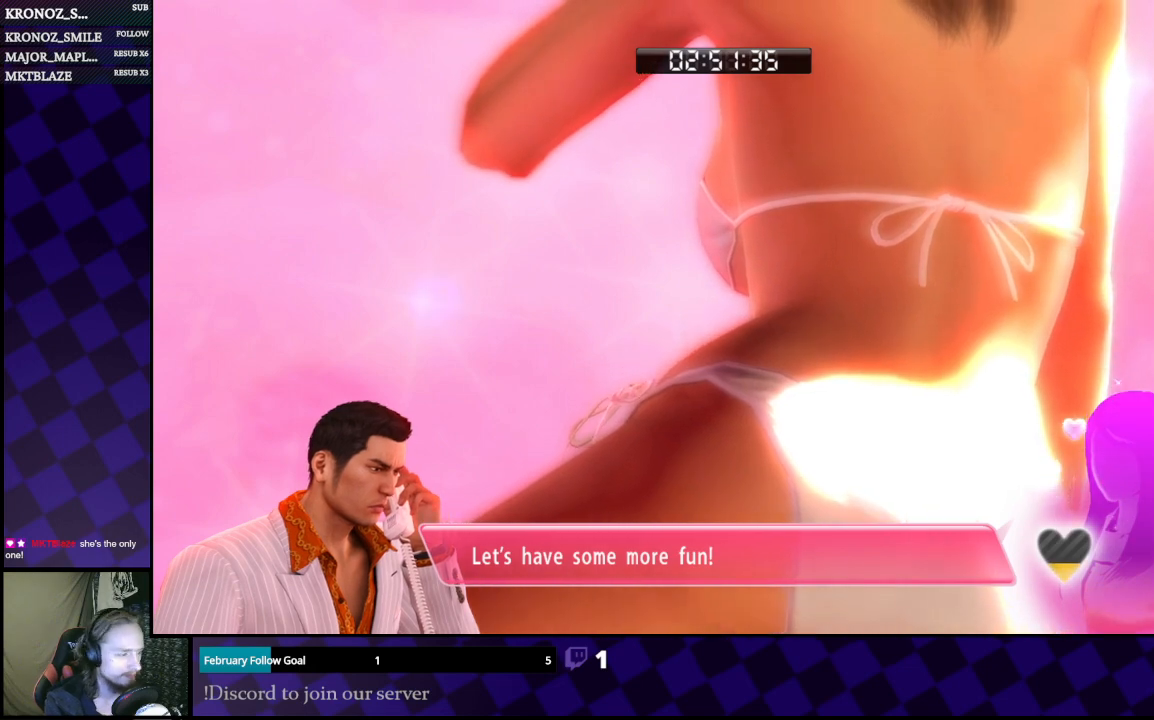
{"buttons": [], "left_stick": "center", "right_stick": "center", "events": []}
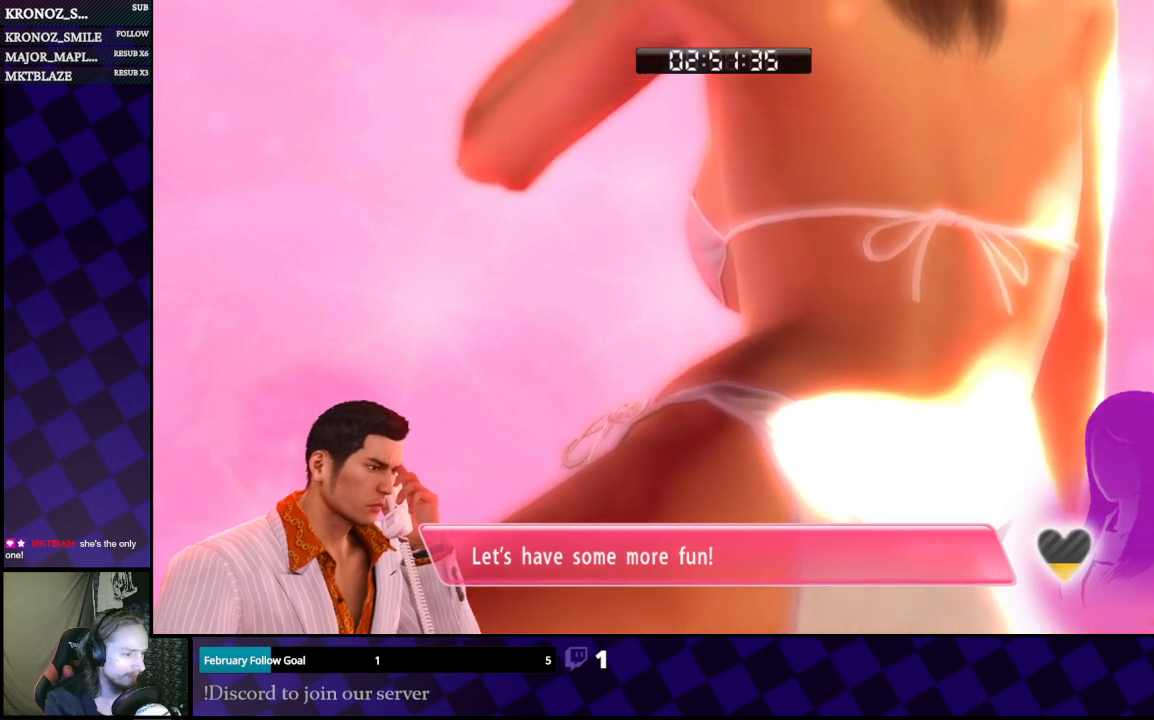
{"buttons": [], "left_stick": "center", "right_stick": "center", "events": []}
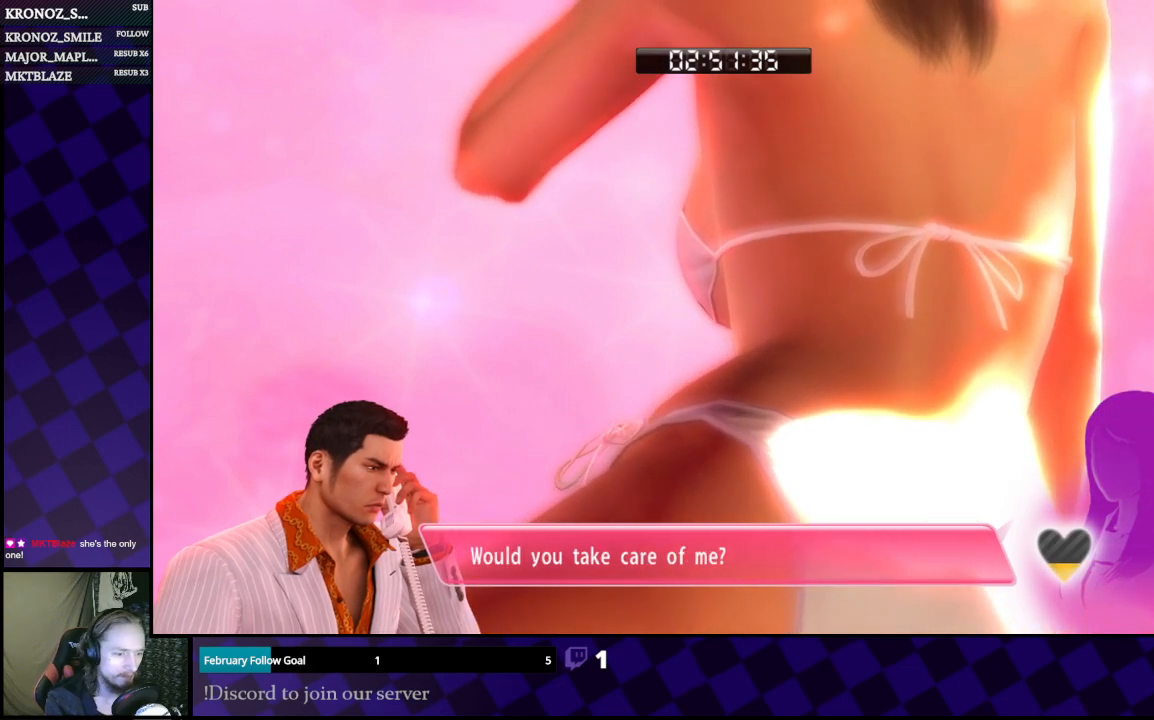
{"buttons": [], "left_stick": "center", "right_stick": "center", "events": []}
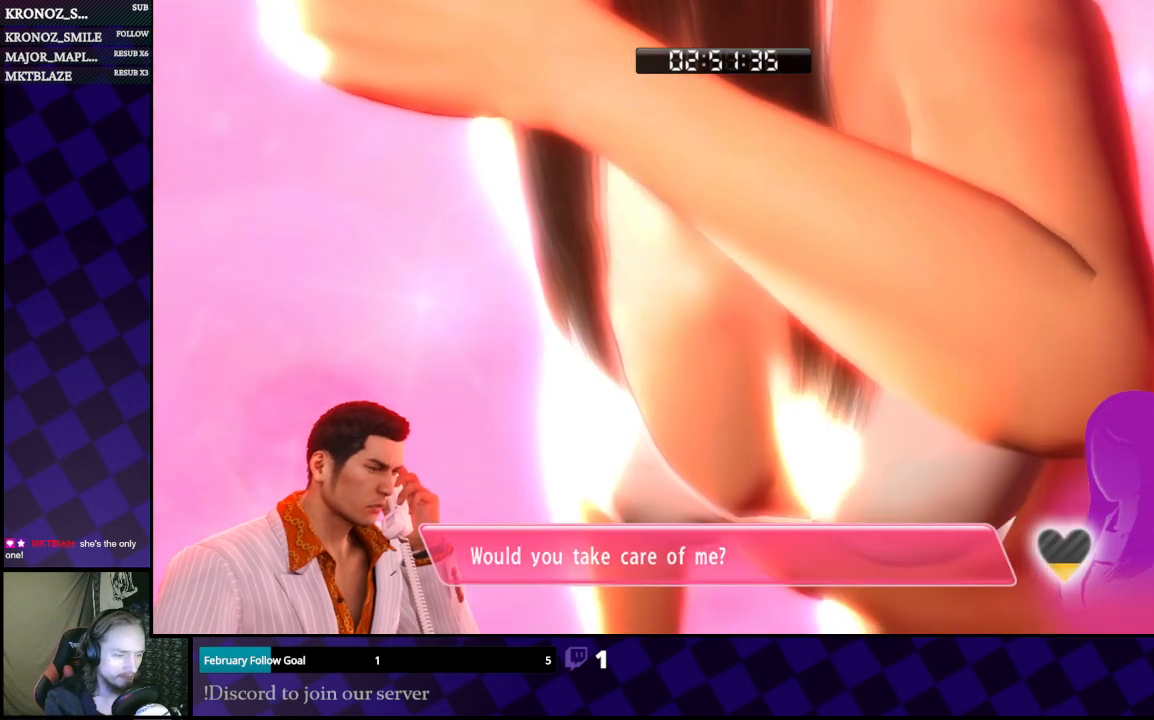
{"buttons": [], "left_stick": "center", "right_stick": "center", "events": []}
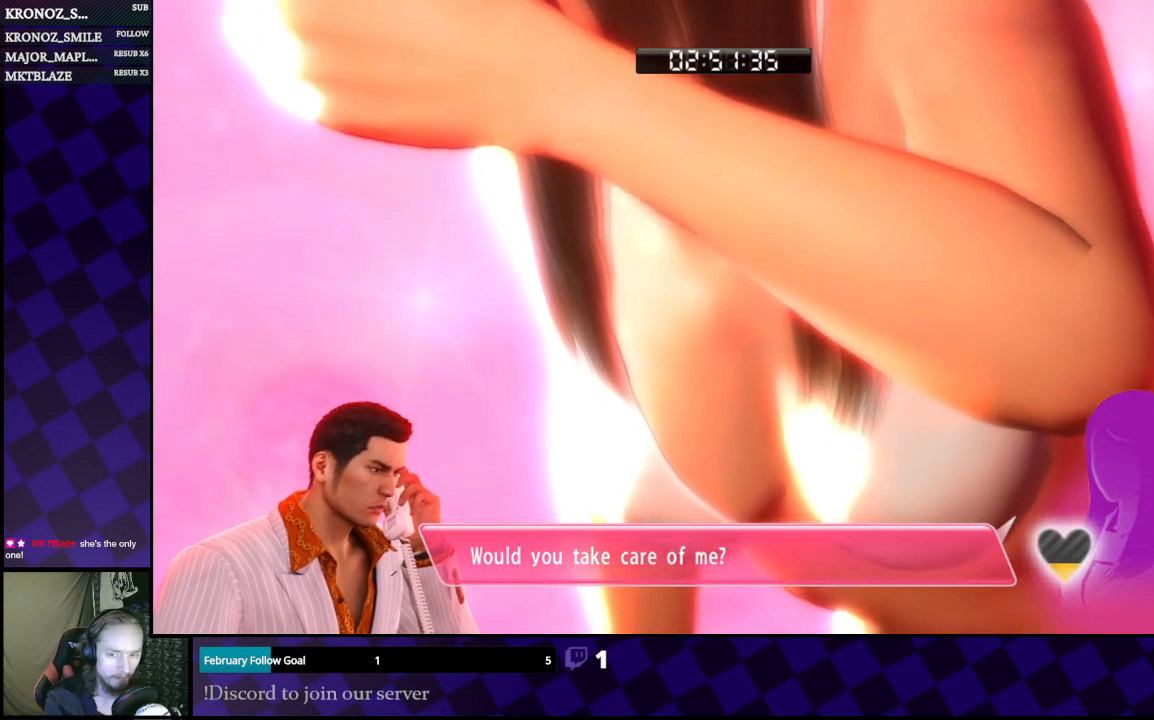
{"buttons": [], "left_stick": "center", "right_stick": "center", "events": []}